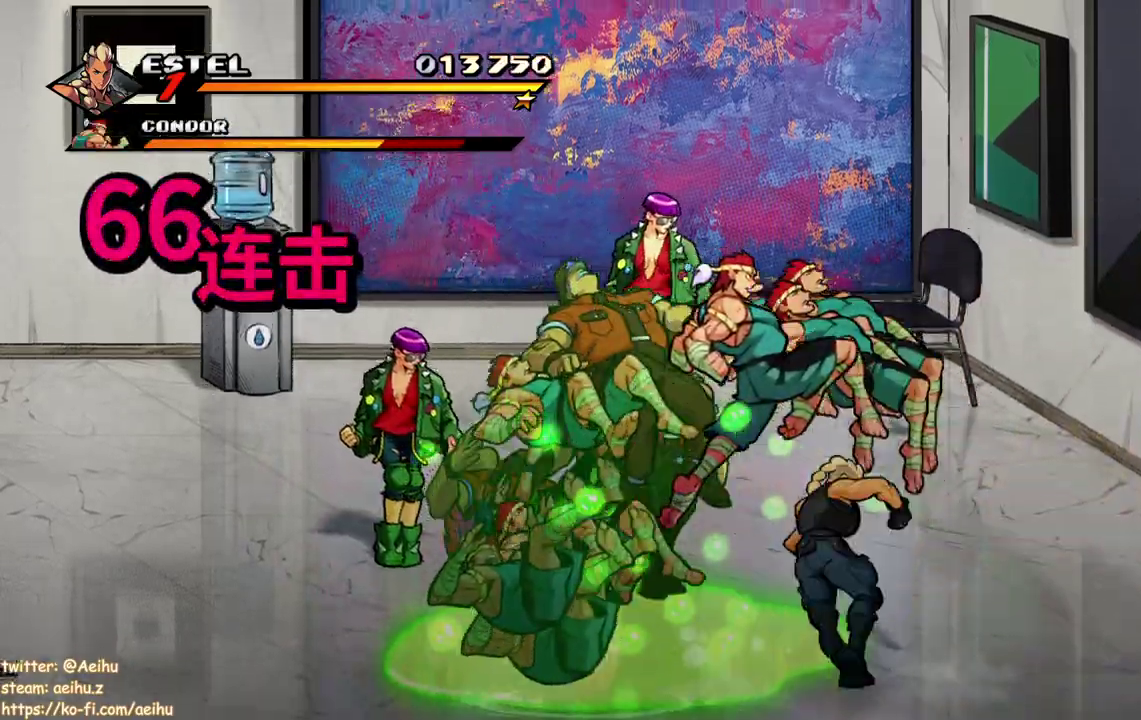
Gameplay with a controller (PlayStation layout); each line is a JSON object with the inputs held at the frame after it. "events" lists button and stick changes between this image and that frame as [ms after this image, input, new state], when the widget could be followed in between. Not read: L3 R3 left_stick right_stick.
{"buttons": ["SQUARE", "DPAD_LEFT"], "events": [[217, "DPAD_LEFT", "up"], [433, "DPAD_LEFT", "down"]]}
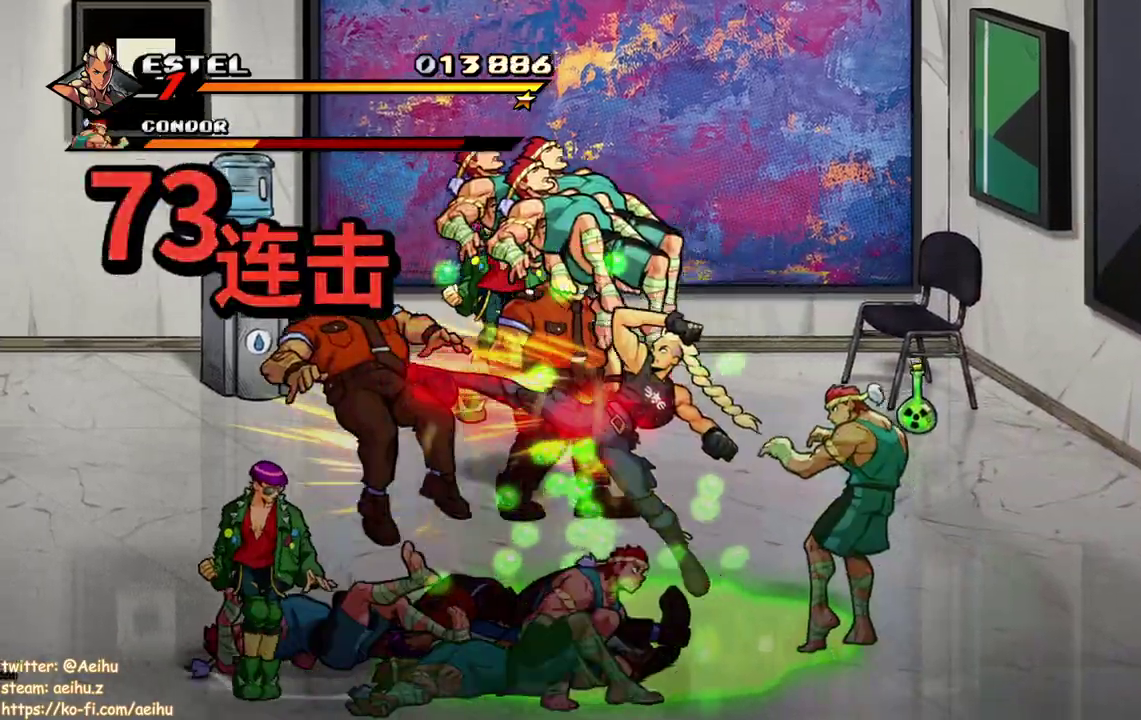
{"buttons": ["DPAD_LEFT"], "events": [[283, "SQUARE", "up"], [367, "SQUARE", "down"], [467, "SQUARE", "up"]]}
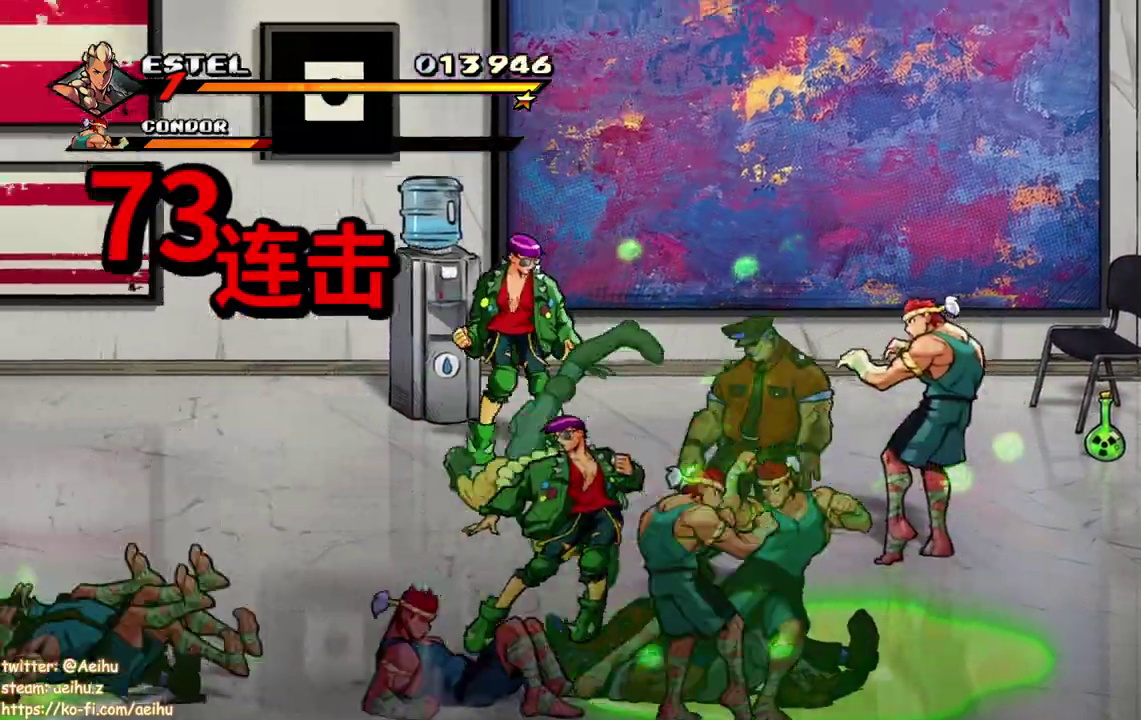
{"buttons": ["TRIANGLE", "DPAD_LEFT"], "events": [[433, "TRIANGLE", "down"]]}
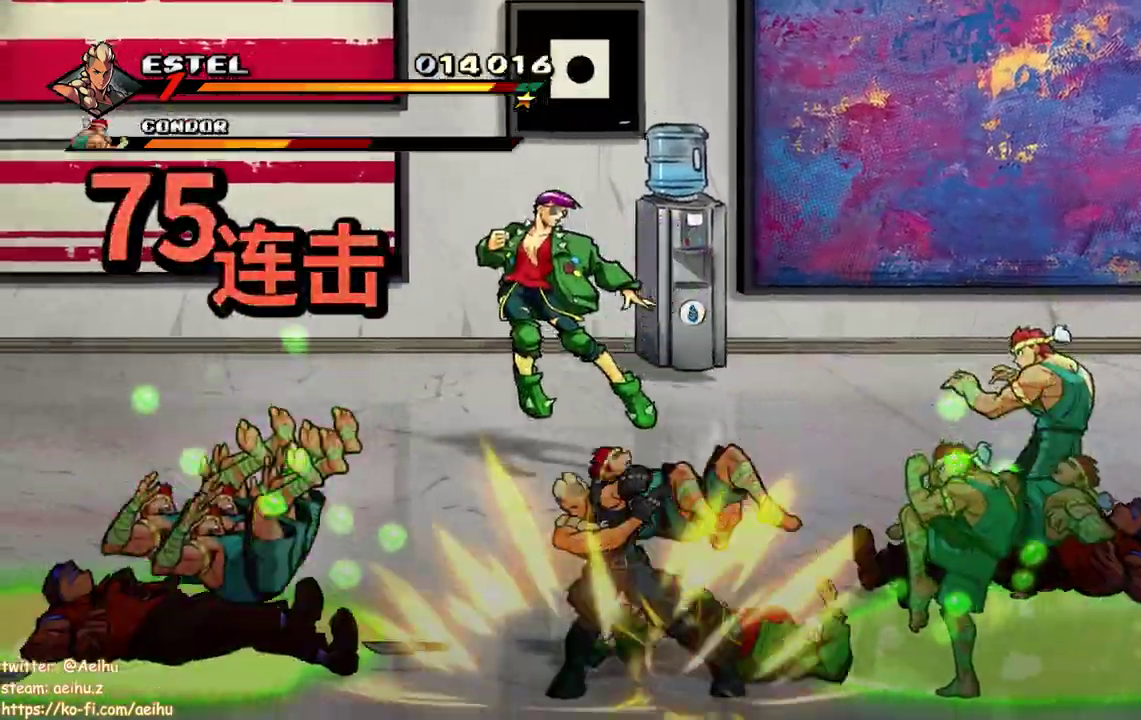
{"buttons": [], "events": [[300, "DPAD_LEFT", "up"], [317, "TRIANGLE", "up"], [417, "TRIANGLE", "down"], [483, "TRIANGLE", "up"]]}
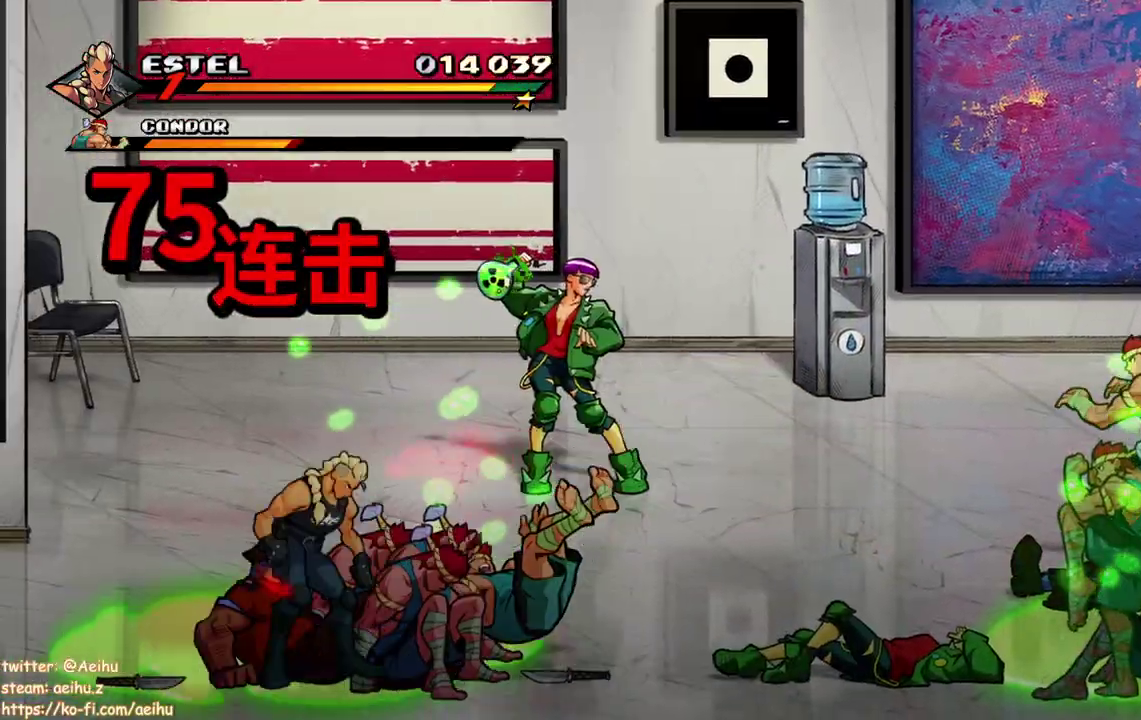
{"buttons": [], "events": [[50, "TRIANGLE", "down"], [433, "TRIANGLE", "up"]]}
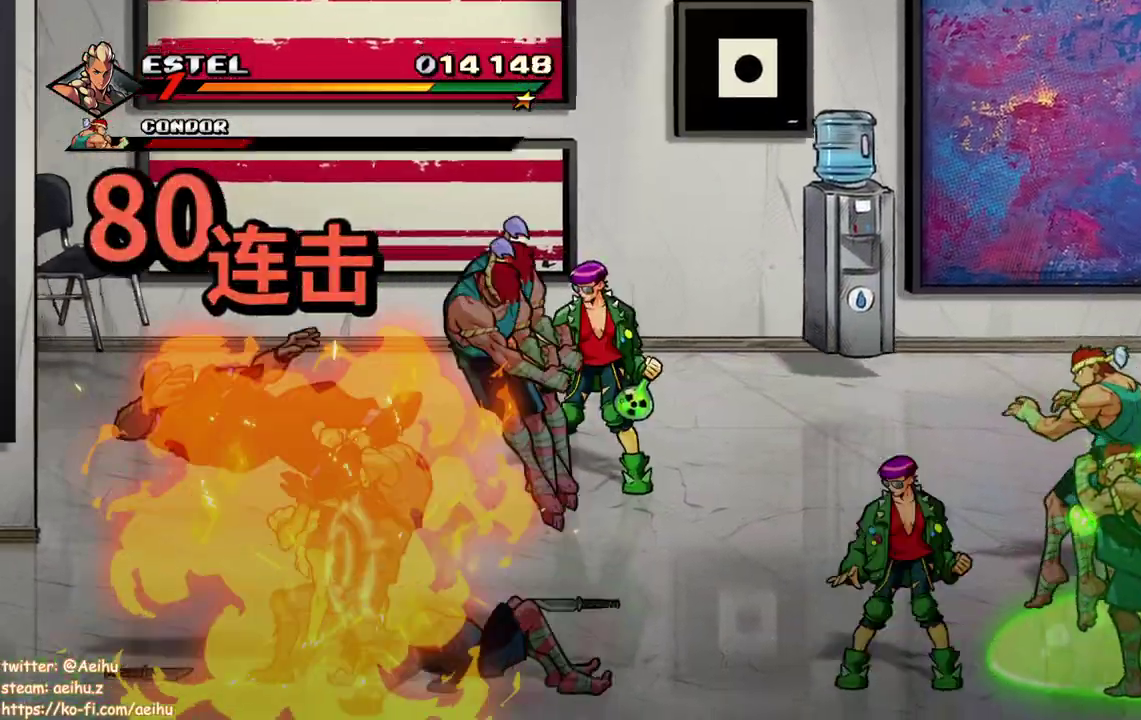
{"buttons": ["SQUARE", "DPAD_RIGHT"], "events": [[150, "DPAD_RIGHT", "down"], [217, "DPAD_RIGHT", "up"], [267, "DPAD_RIGHT", "down"], [317, "SQUARE", "down"]]}
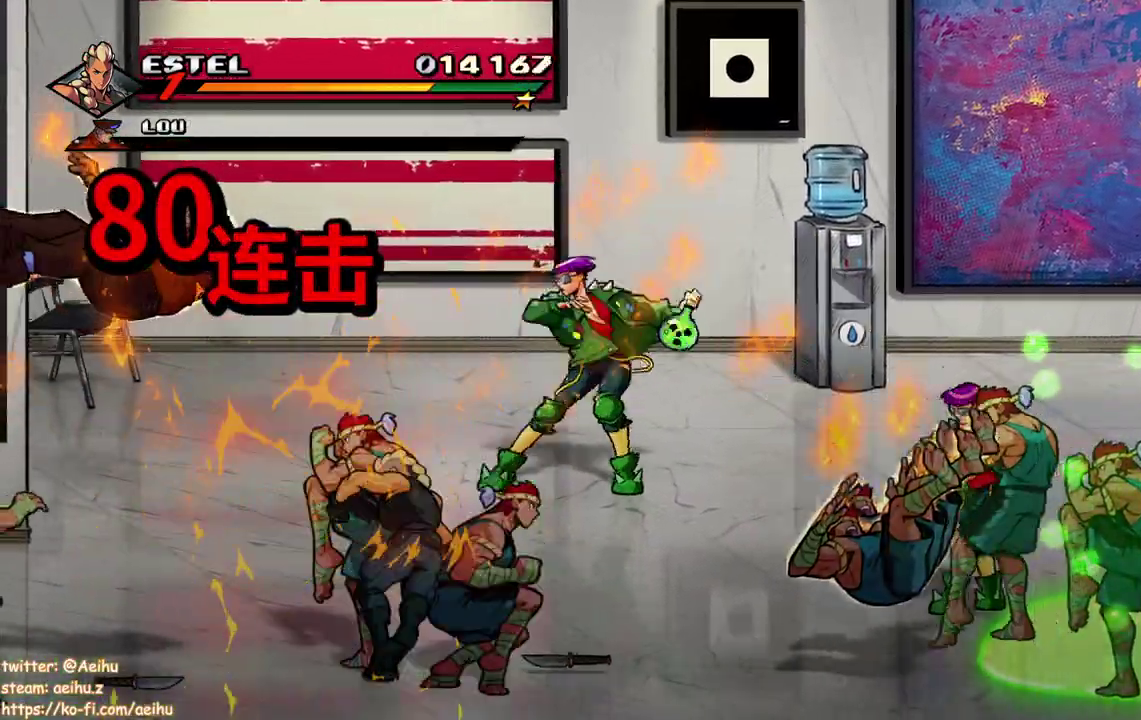
{"buttons": ["SQUARE"], "events": [[200, "DPAD_RIGHT", "up"]]}
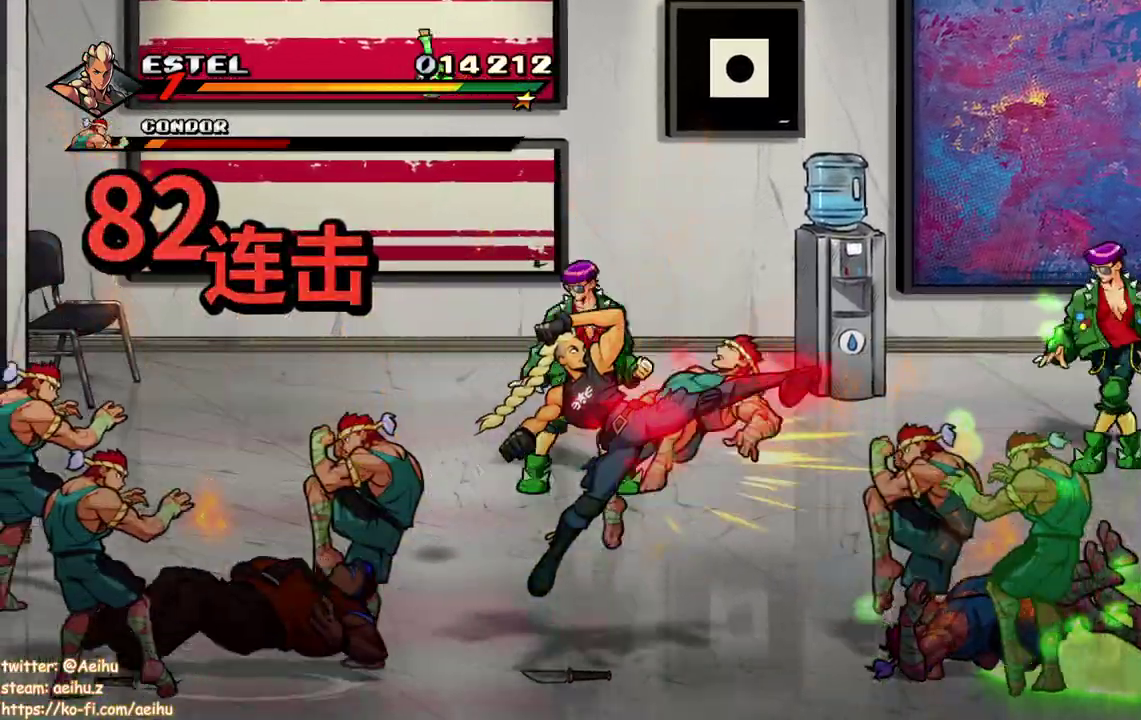
{"buttons": ["SQUARE", "DPAD_UP", "DPAD_LEFT"], "events": [[217, "L2", "down"], [283, "DPAD_LEFT", "down"], [317, "L2", "up"], [317, "SQUARE", "up"], [383, "DPAD_UP", "down"], [483, "SQUARE", "down"]]}
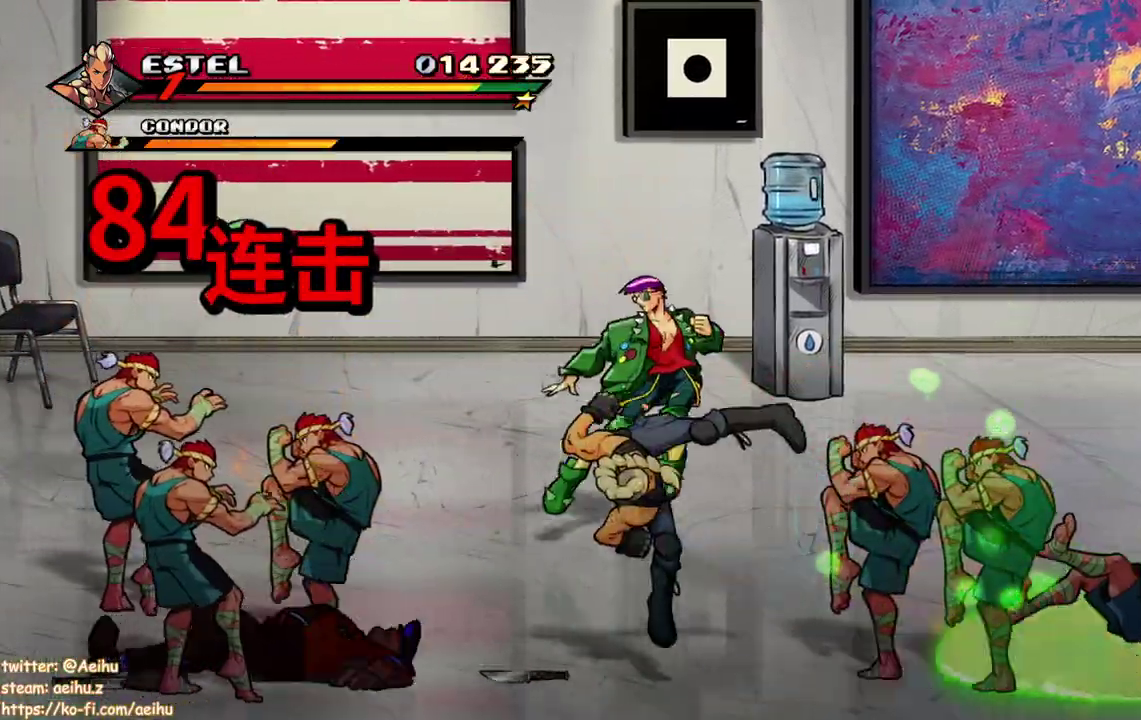
{"buttons": ["TRIANGLE", "DPAD_LEFT"], "events": [[100, "DPAD_UP", "up"], [117, "SQUARE", "up"], [167, "DPAD_LEFT", "up"], [317, "DPAD_LEFT", "down"], [483, "TRIANGLE", "down"]]}
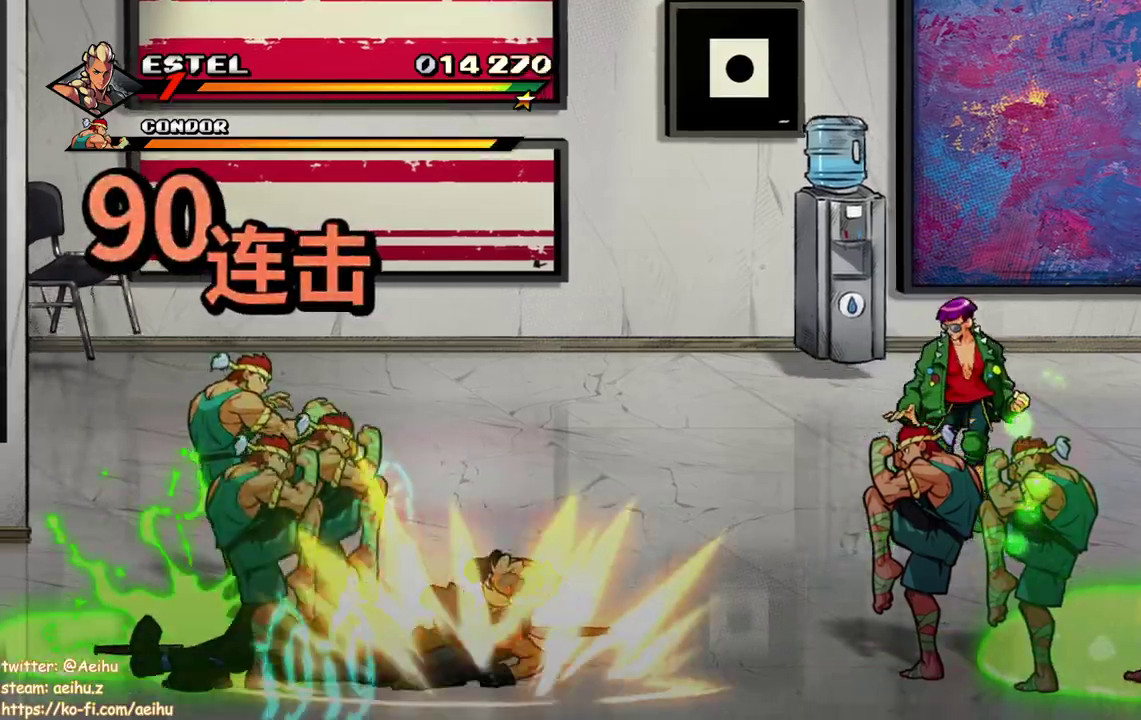
{"buttons": [], "events": [[67, "TRIANGLE", "up"], [117, "TRIANGLE", "down"], [217, "TRIANGLE", "up"], [267, "TRIANGLE", "down"], [350, "DPAD_LEFT", "up"], [400, "TRIANGLE", "up"]]}
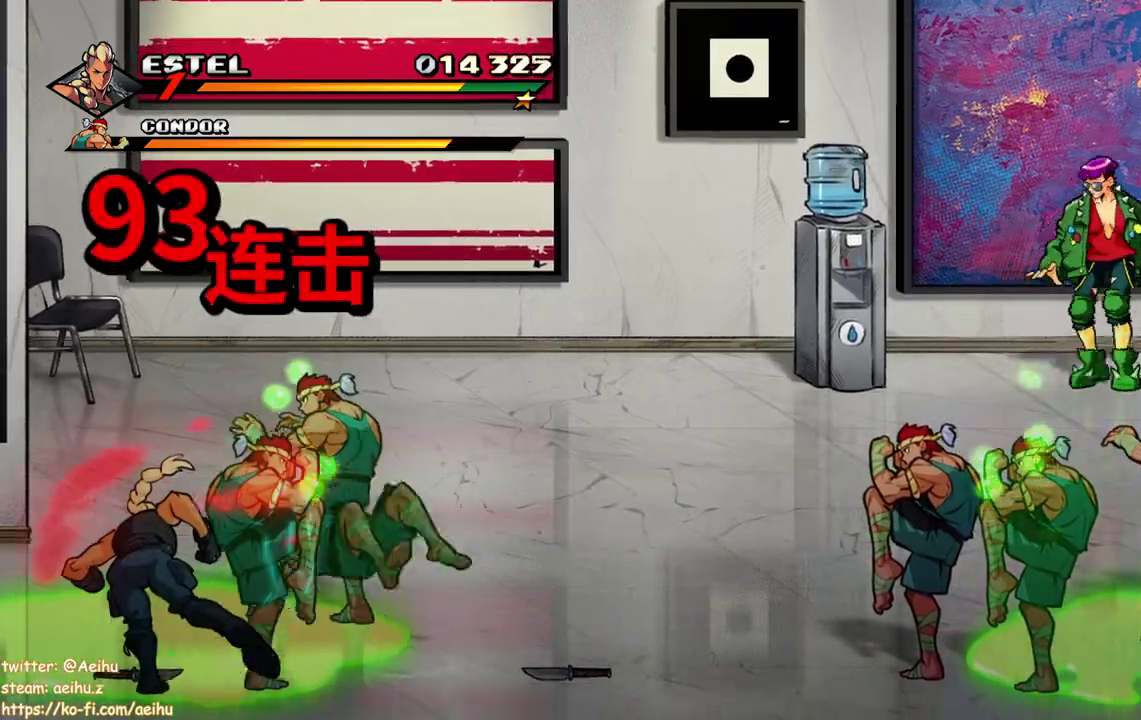
{"buttons": ["SQUARE", "DPAD_RIGHT"], "events": [[17, "DPAD_RIGHT", "down"], [333, "SQUARE", "down"], [450, "SQUARE", "up"], [500, "SQUARE", "down"]]}
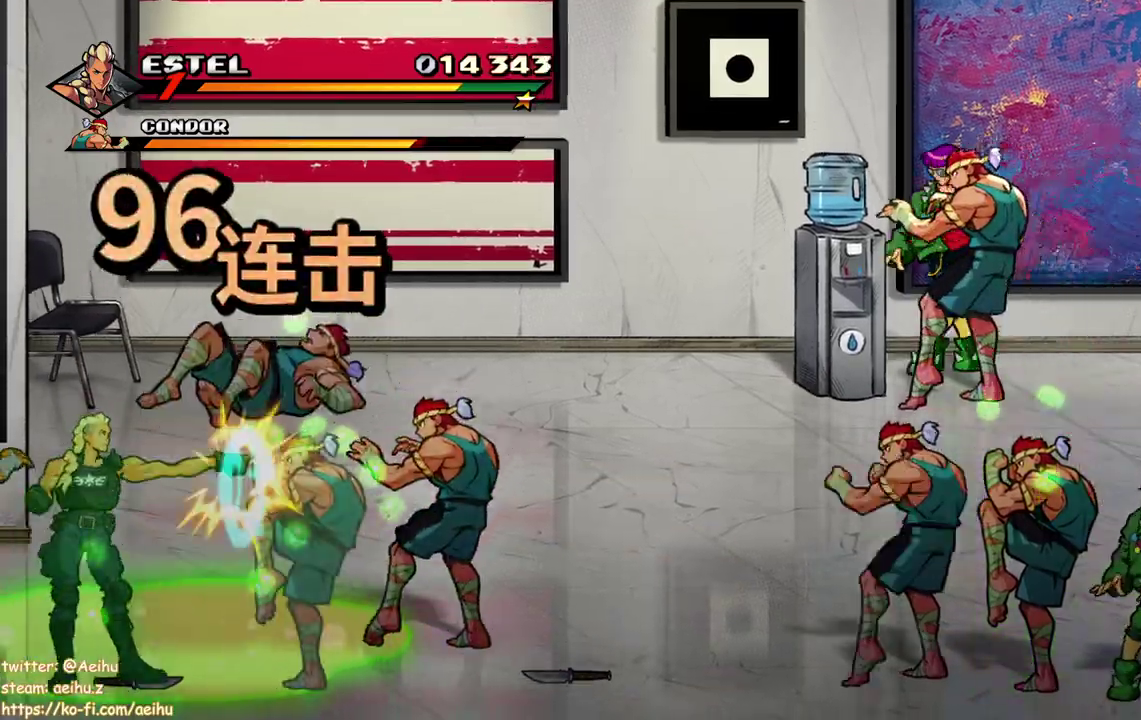
{"buttons": ["TRIANGLE"], "events": [[83, "SQUARE", "up"], [133, "SQUARE", "down"], [150, "DPAD_RIGHT", "up"], [233, "SQUARE", "up"], [300, "SQUARE", "down"], [383, "SQUARE", "up"], [483, "TRIANGLE", "down"]]}
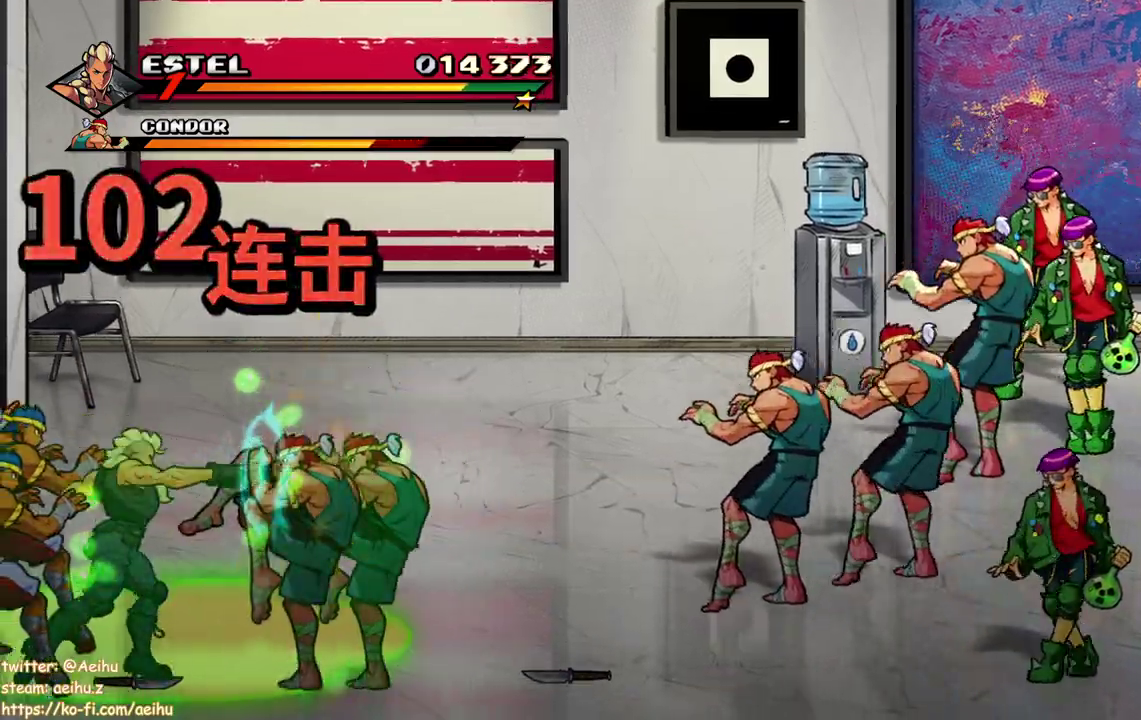
{"buttons": [], "events": [[67, "TRIANGLE", "up"], [117, "TRIANGLE", "down"], [217, "TRIANGLE", "up"], [267, "TRIANGLE", "down"], [350, "TRIANGLE", "up"]]}
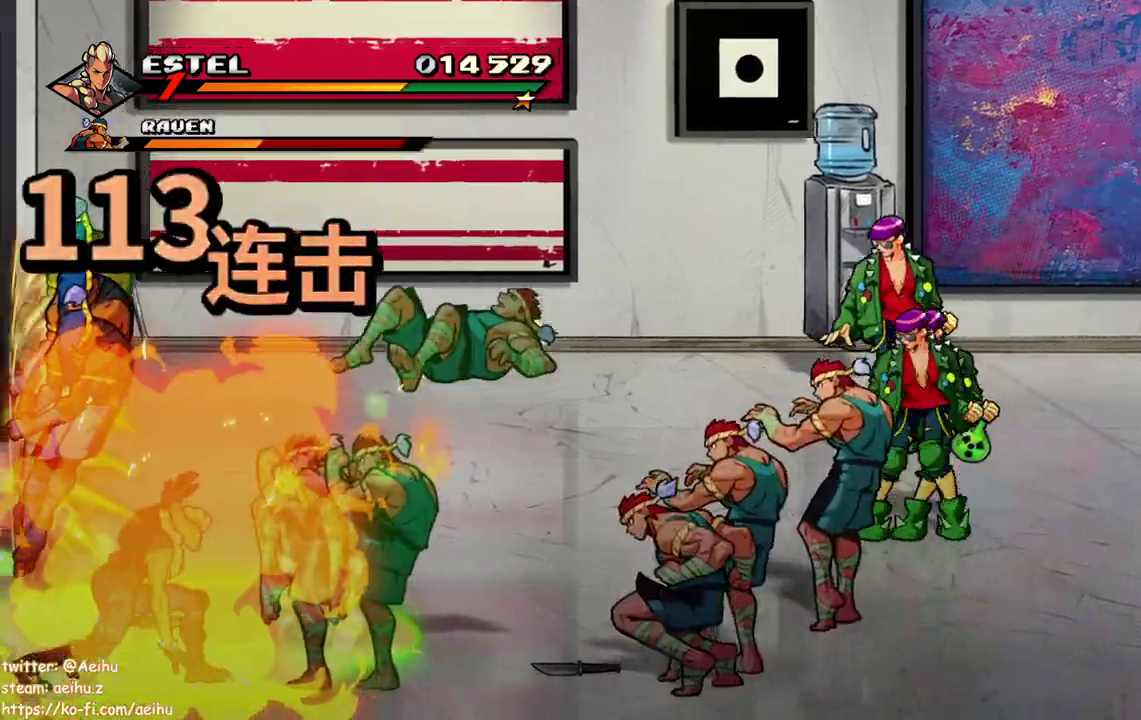
{"buttons": ["TRIANGLE"], "events": [[100, "DPAD_LEFT", "down"], [217, "SQUARE", "down"], [283, "SQUARE", "up"], [300, "DPAD_LEFT", "up"], [350, "TRIANGLE", "down"], [417, "TRIANGLE", "up"], [467, "TRIANGLE", "down"]]}
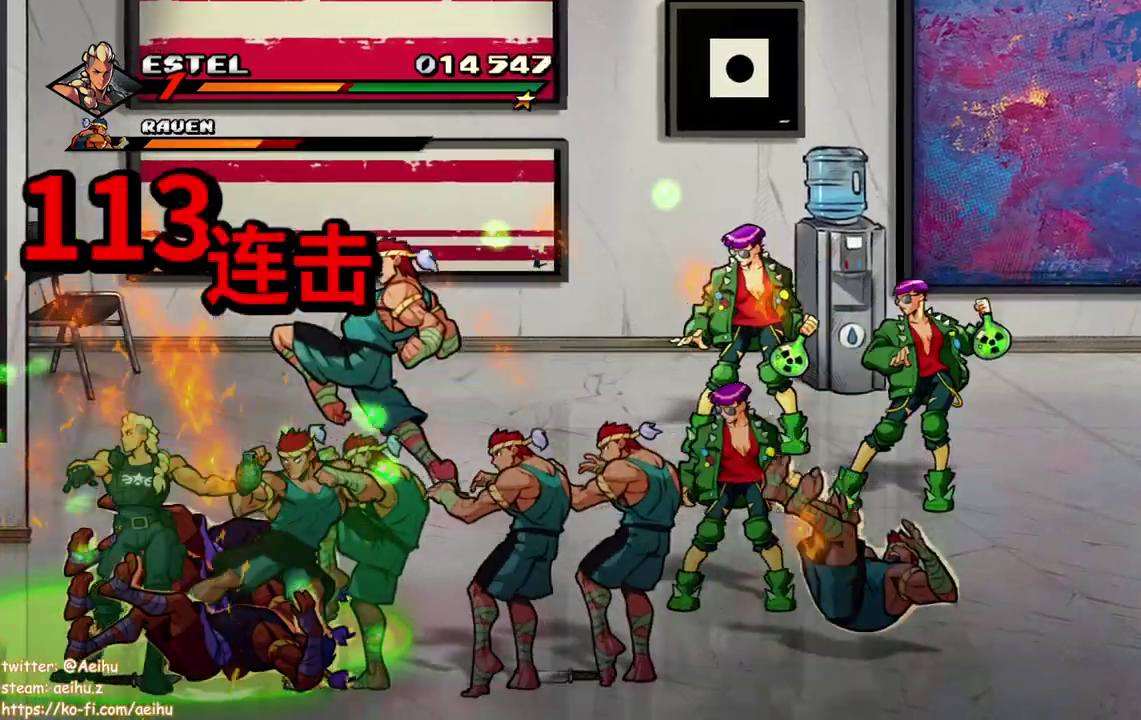
{"buttons": ["TRIANGLE"], "events": [[400, "DPAD_RIGHT", "down"], [467, "DPAD_RIGHT", "up"]]}
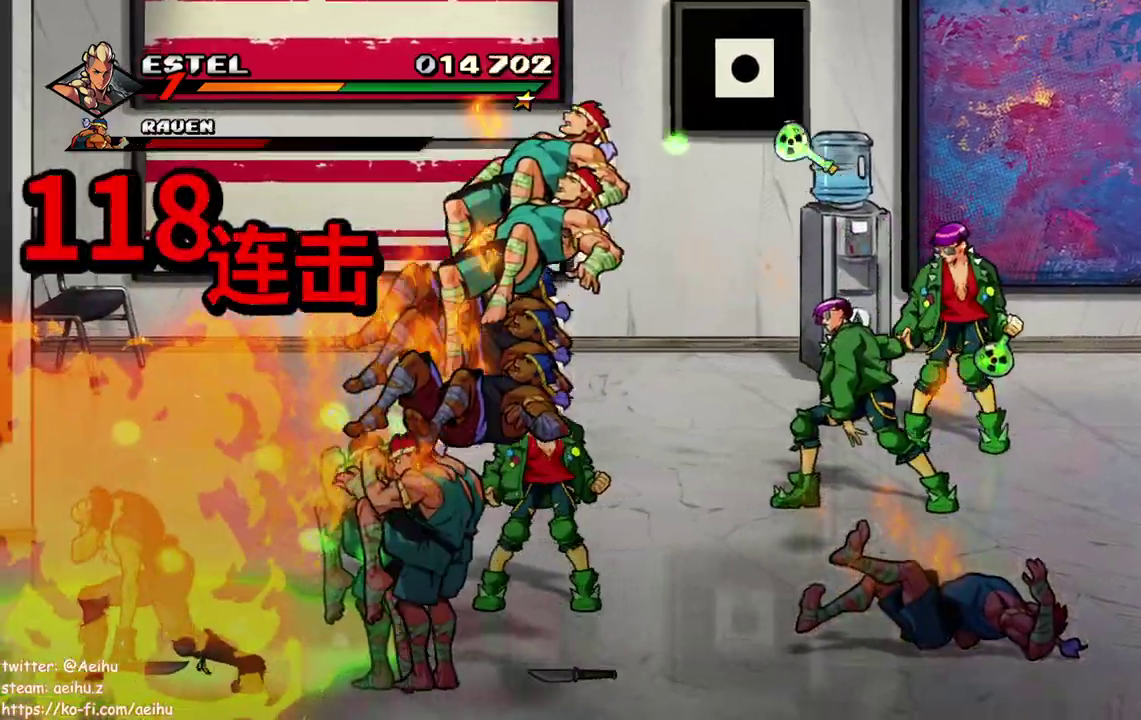
{"buttons": ["SQUARE"], "events": [[17, "DPAD_RIGHT", "down"], [50, "TRIANGLE", "up"], [83, "SQUARE", "down"], [450, "DPAD_RIGHT", "up"]]}
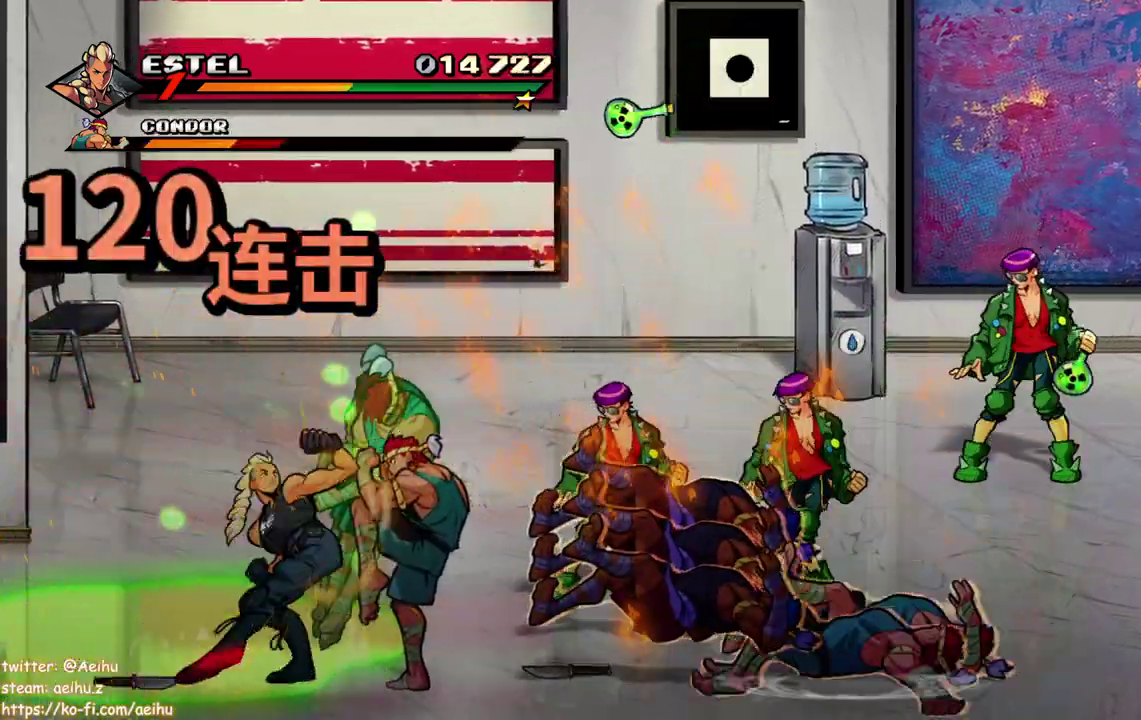
{"buttons": ["SQUARE"], "events": []}
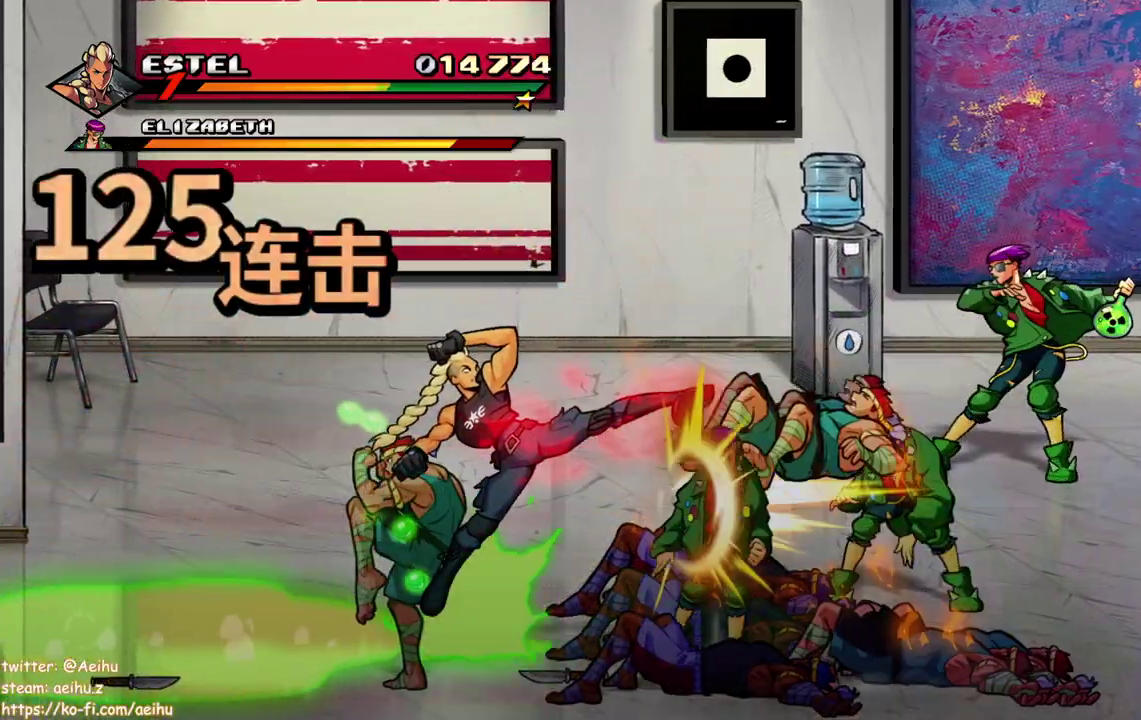
{"buttons": [], "events": [[267, "DPAD_RIGHT", "down"], [267, "SQUARE", "up"], [433, "DPAD_RIGHT", "up"]]}
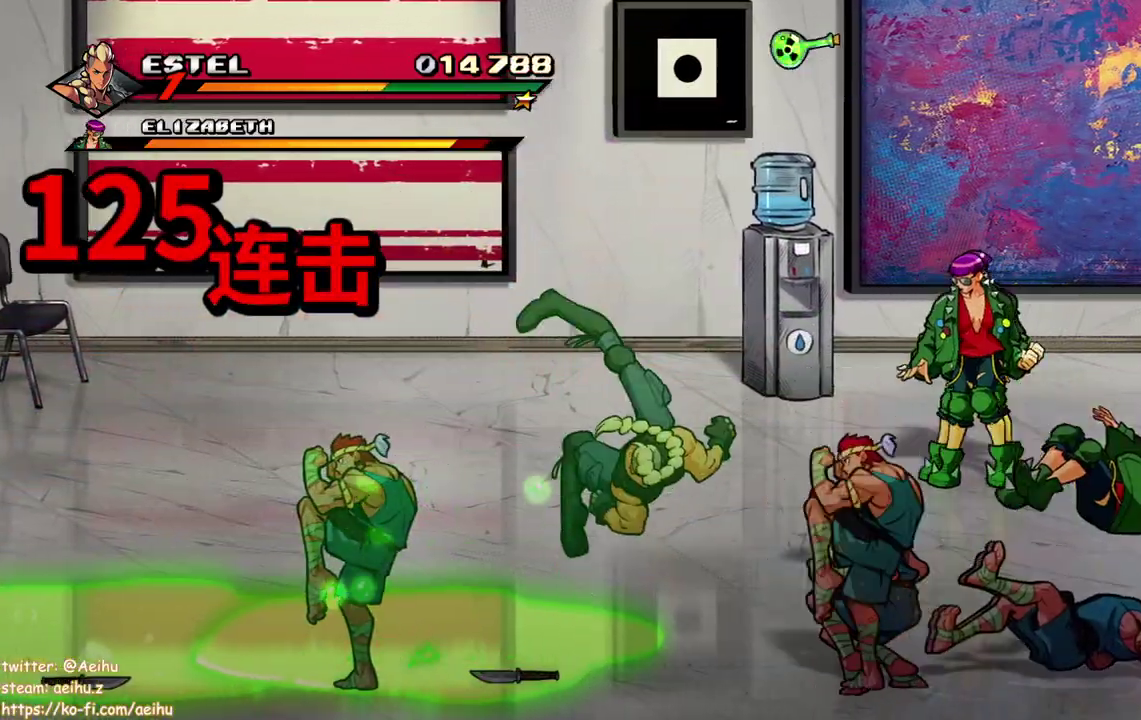
{"buttons": ["DPAD_RIGHT"], "events": [[150, "DPAD_RIGHT", "down"]]}
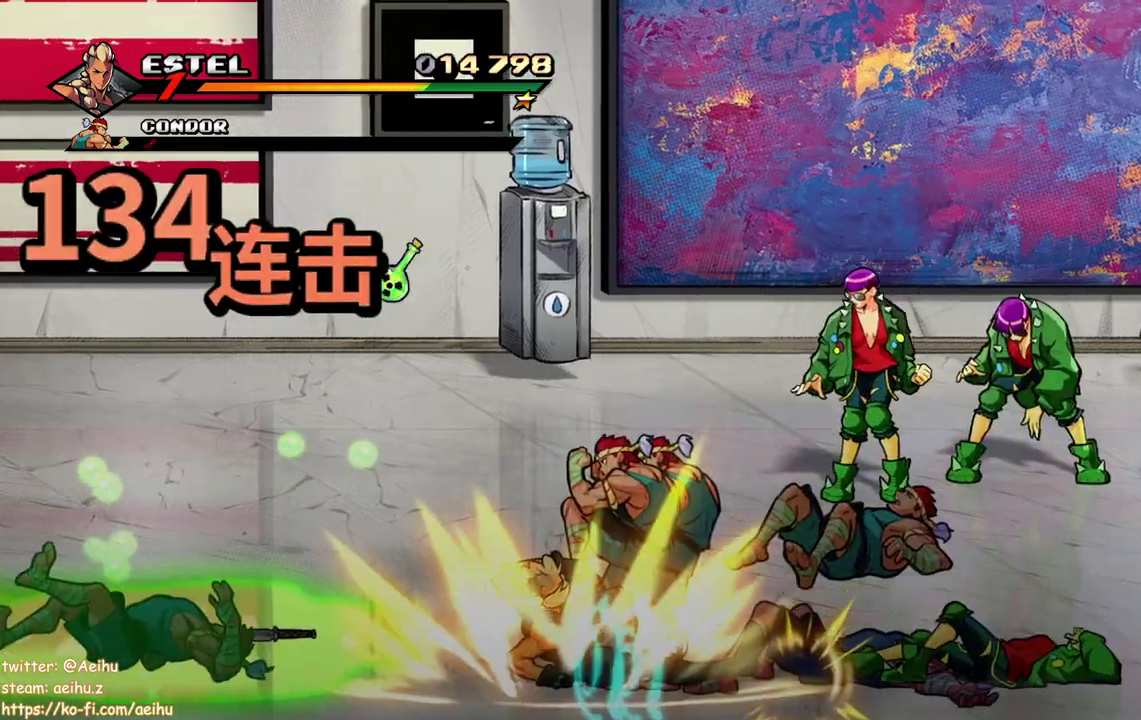
{"buttons": [], "events": [[17, "DPAD_RIGHT", "up"], [117, "DPAD_RIGHT", "down"], [400, "DPAD_RIGHT", "up"], [400, "SQUARE", "down"], [500, "SQUARE", "up"]]}
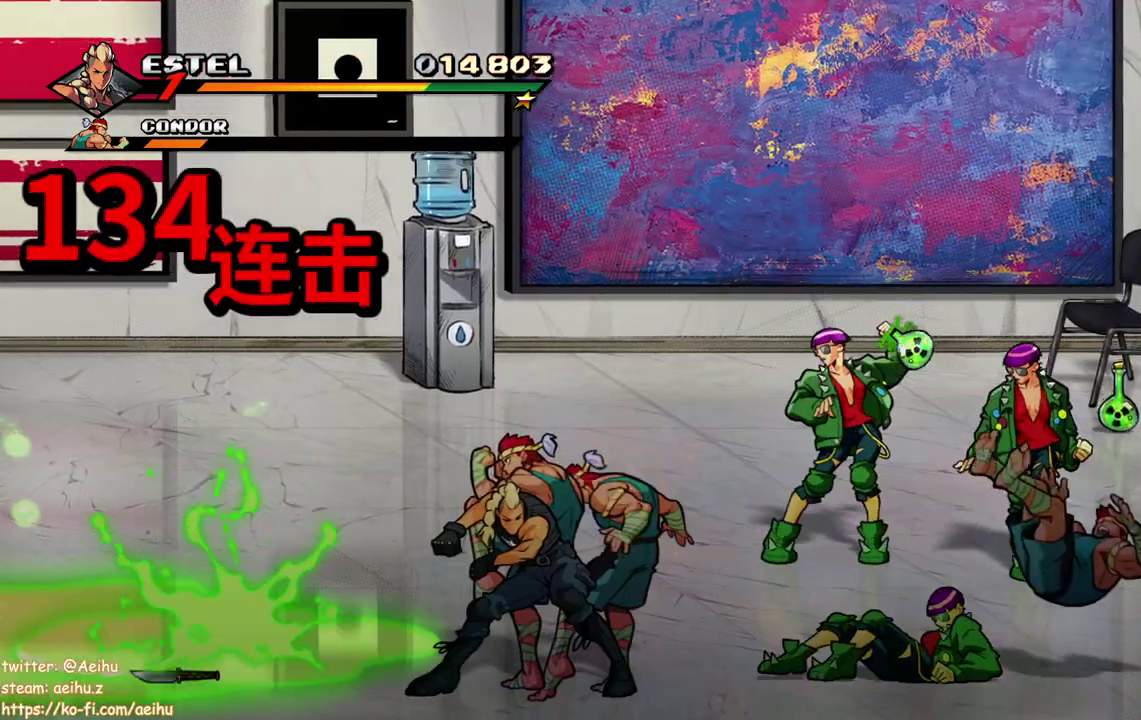
{"buttons": ["SQUARE"], "events": [[50, "SQUARE", "down"], [150, "SQUARE", "up"], [200, "SQUARE", "down"]]}
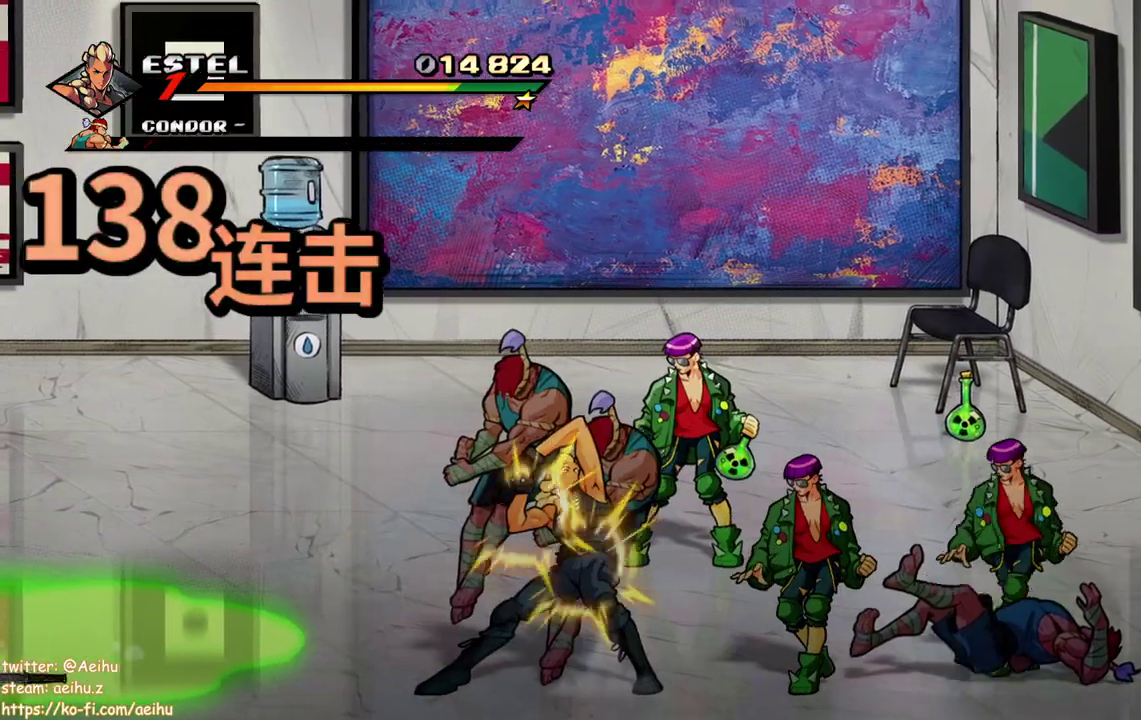
{"buttons": ["SQUARE", "DPAD_RIGHT"], "events": [[67, "DPAD_RIGHT", "down"], [283, "DPAD_UP", "down"], [350, "DPAD_UP", "up"]]}
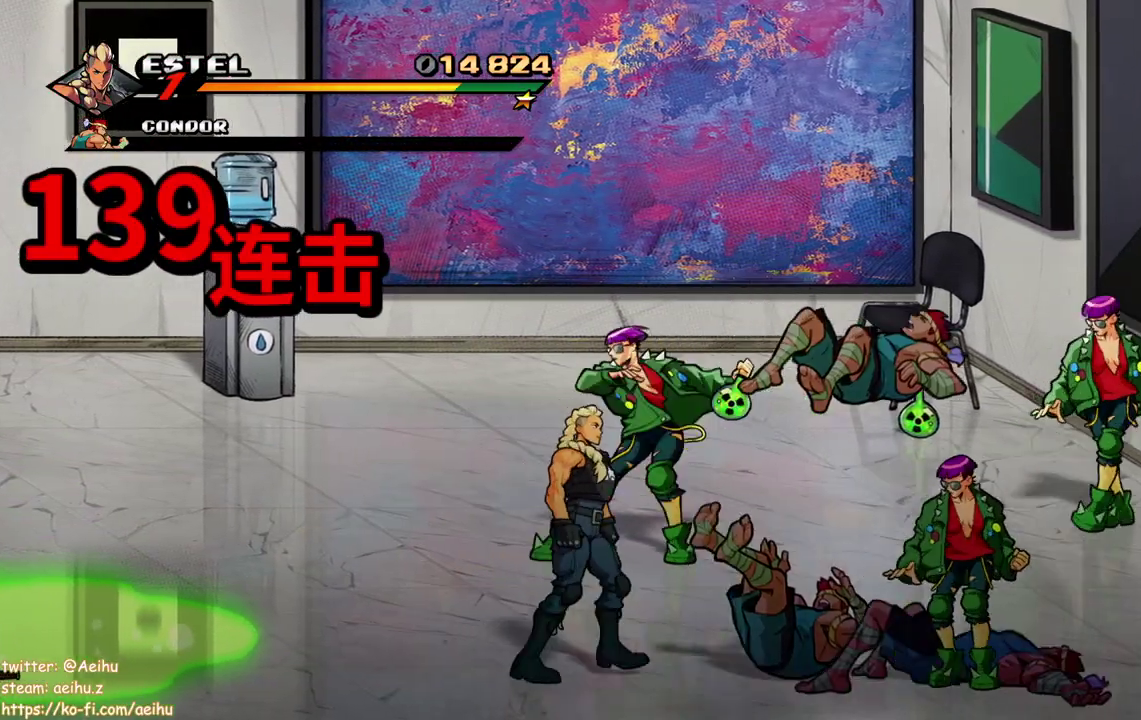
{"buttons": [], "events": [[133, "SQUARE", "up"], [300, "DPAD_RIGHT", "up"]]}
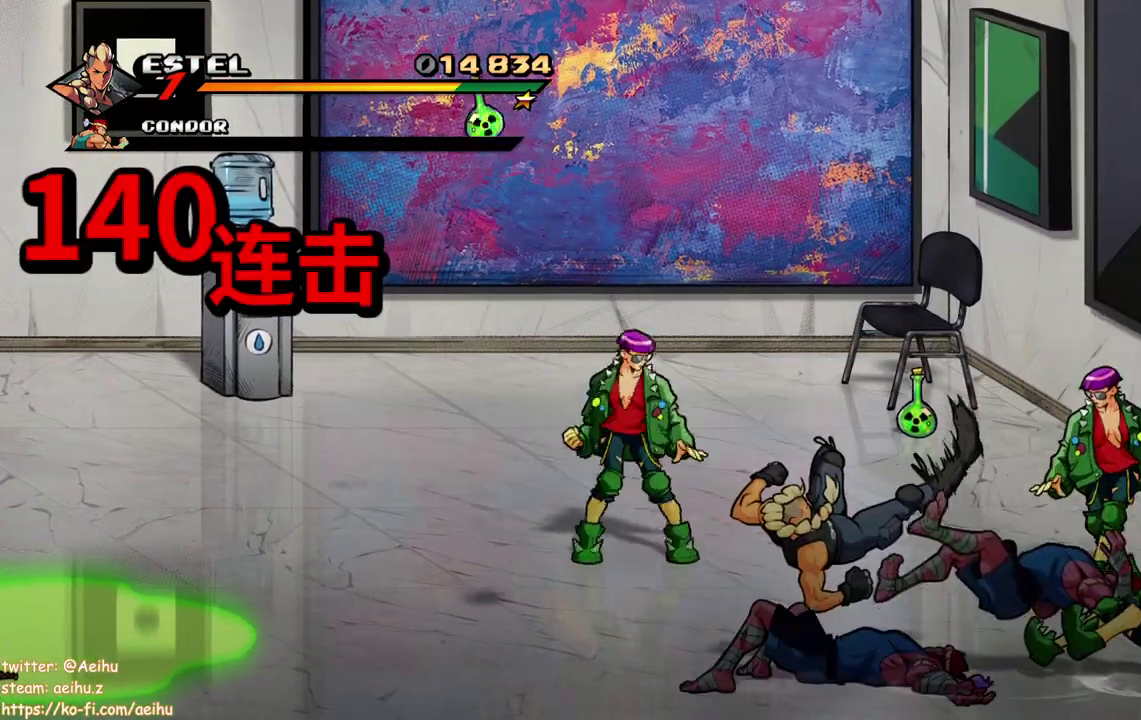
{"buttons": ["TRIANGLE"], "events": [[133, "DPAD_RIGHT", "down"], [267, "DPAD_RIGHT", "up"], [333, "TRIANGLE", "down"]]}
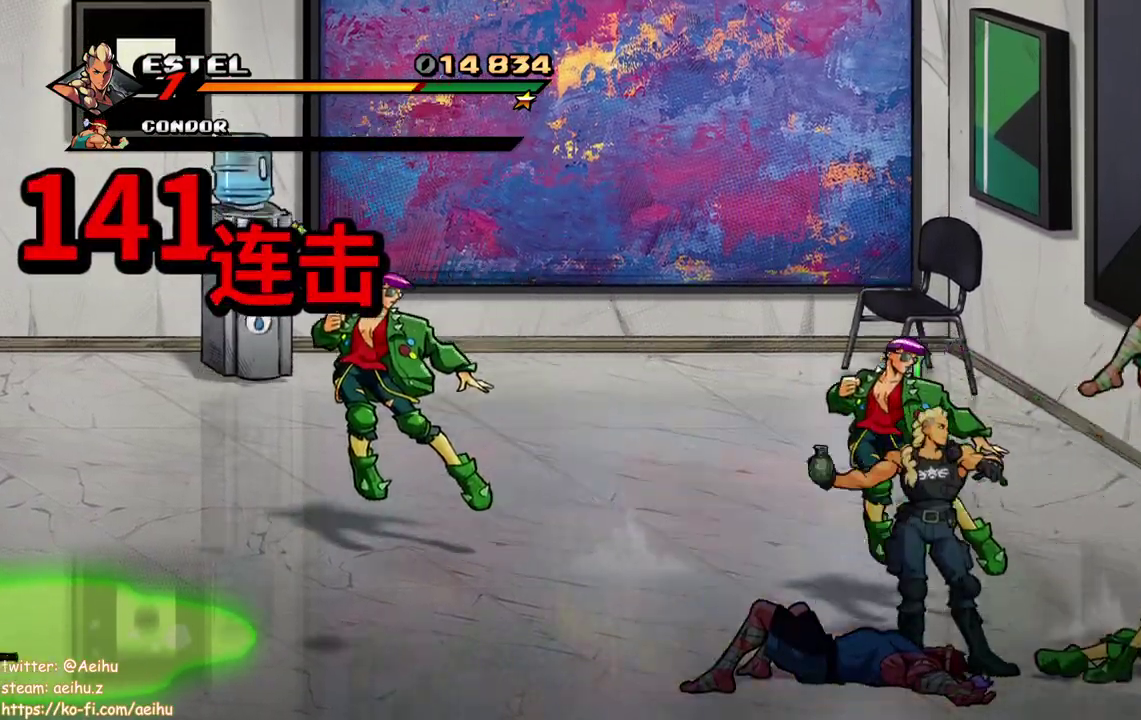
{"buttons": ["DPAD_RIGHT"], "events": [[67, "TRIANGLE", "up"], [117, "TRIANGLE", "down"], [217, "TRIANGLE", "up"], [467, "DPAD_RIGHT", "down"]]}
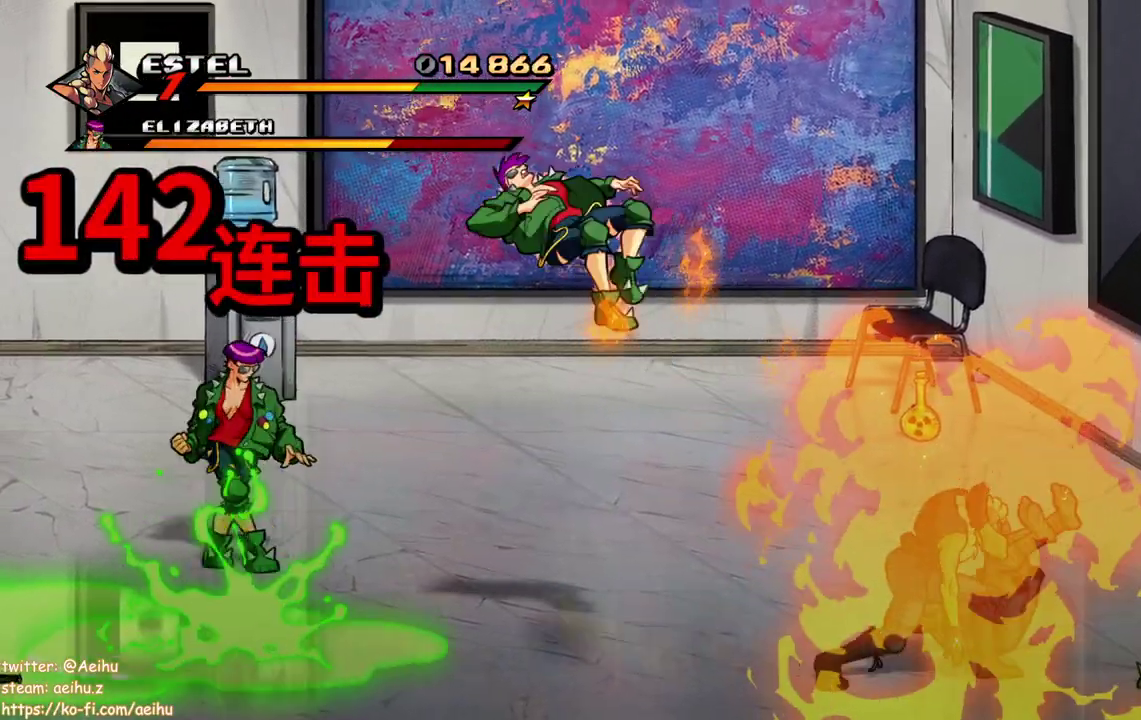
{"buttons": ["DPAD_RIGHT"], "events": [[67, "SQUARE", "down"], [83, "DPAD_RIGHT", "up"], [167, "SQUARE", "up"], [317, "DPAD_RIGHT", "down"], [417, "TRIANGLE", "down"], [500, "TRIANGLE", "up"]]}
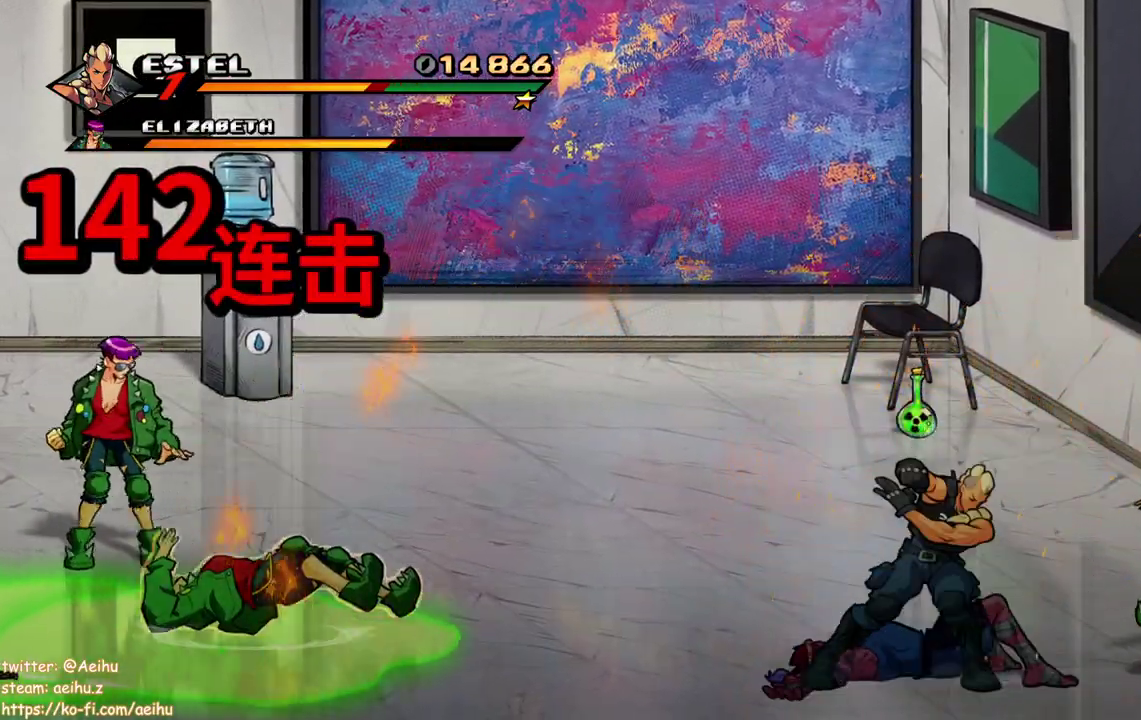
{"buttons": [], "events": [[50, "TRIANGLE", "down"], [167, "TRIANGLE", "up"], [217, "DPAD_RIGHT", "up"]]}
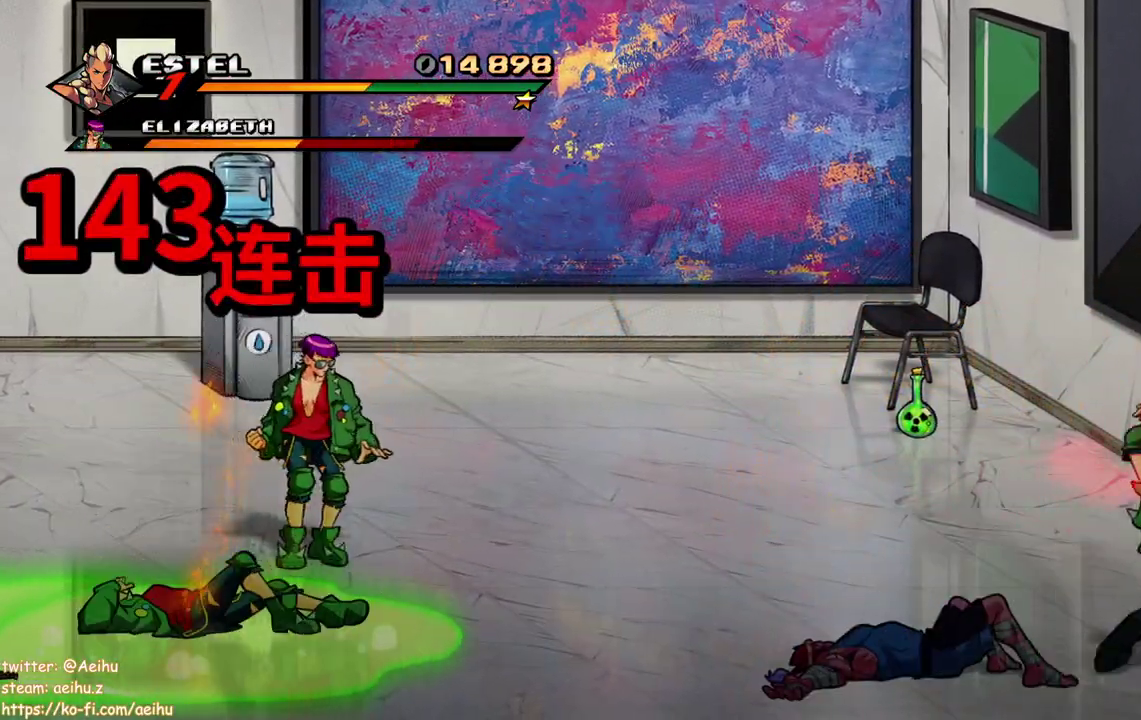
{"buttons": ["SQUARE"], "events": [[67, "DPAD_LEFT", "down"], [150, "SQUARE", "down"], [250, "DPAD_LEFT", "up"], [250, "SQUARE", "up"], [300, "SQUARE", "down"], [383, "SQUARE", "up"], [450, "SQUARE", "down"]]}
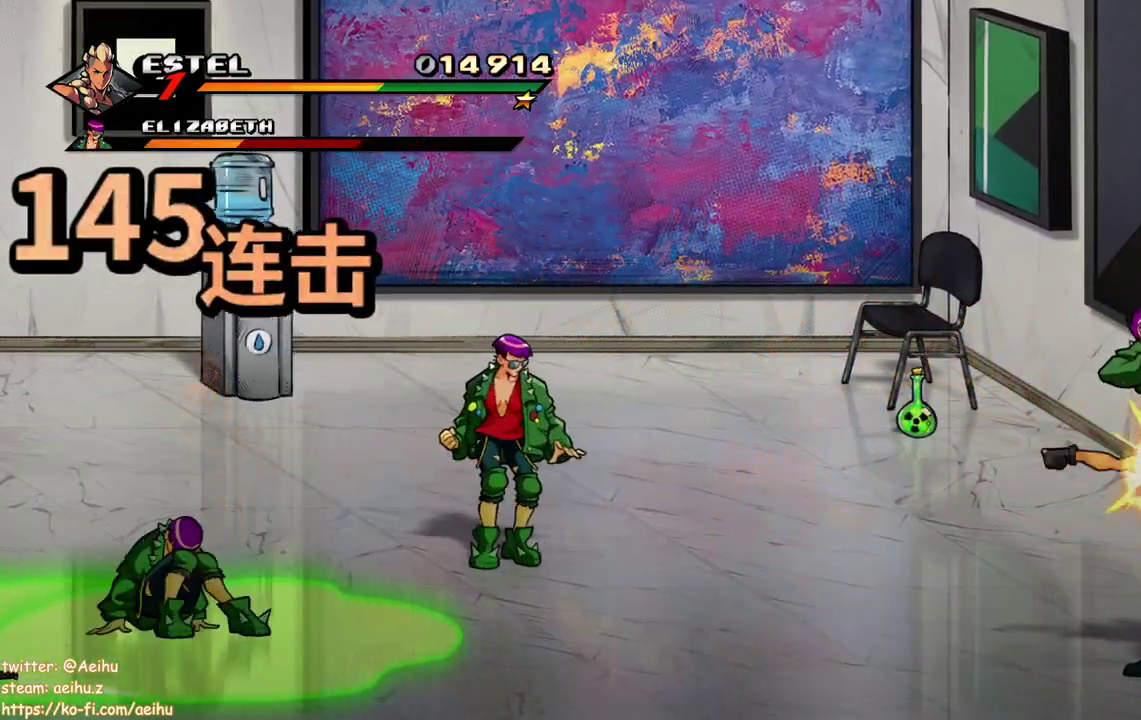
{"buttons": ["SQUARE"], "events": [[33, "SQUARE", "up"], [83, "SQUARE", "down"], [133, "SQUARE", "up"], [283, "TRIANGLE", "down"], [383, "TRIANGLE", "up"], [467, "SQUARE", "down"]]}